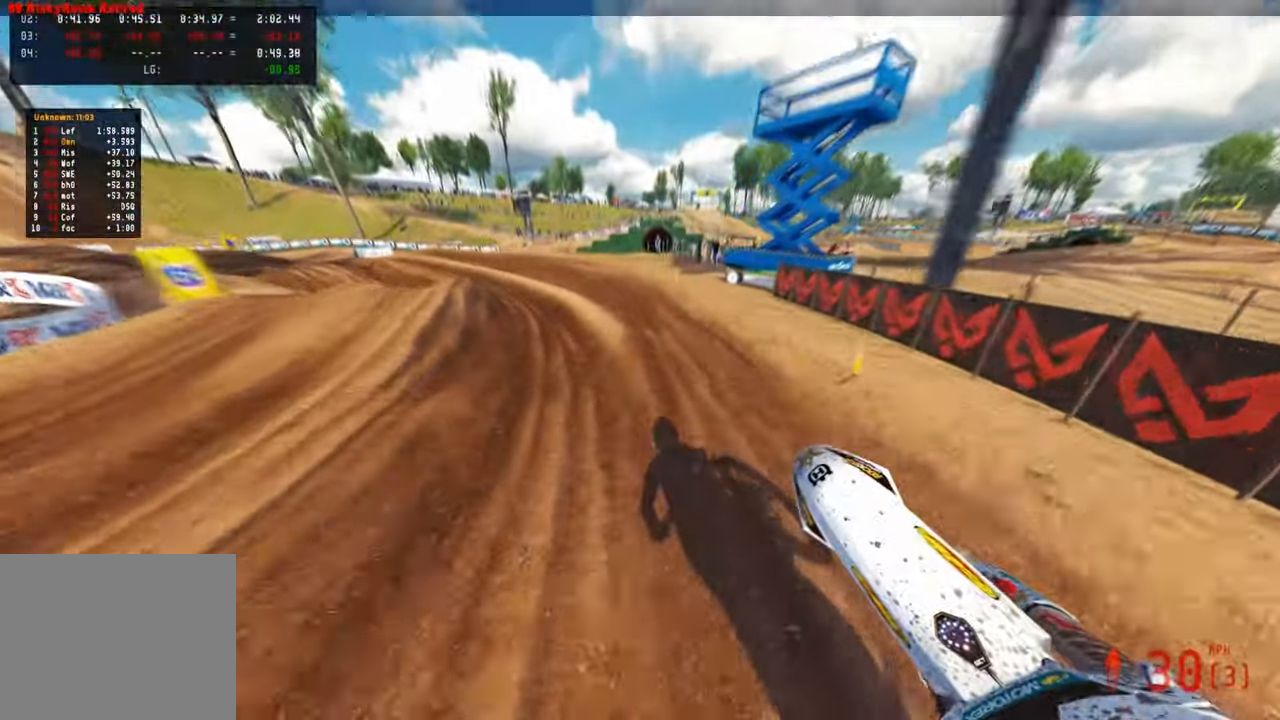
Gameplay with a controller (PlayStation layout); each line is a JSON object with the inputs held at the frame after it. "events" lists button and stick changes between this image and that frame as [ms after this image, input, new state], when the widget could be followed in between. Not read: R2.
{"buttons": [], "left_stick": "up-left", "right_stick": "up", "events": [[500, "left_stick", "up-left"]]}
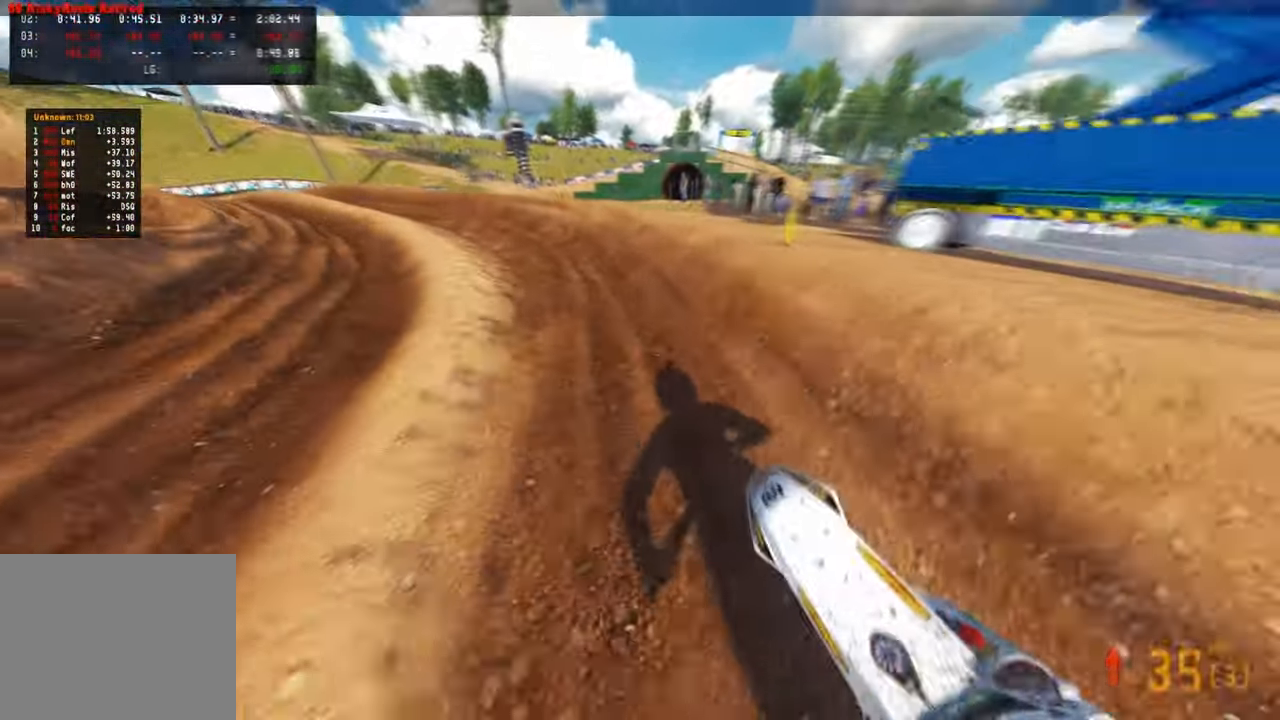
{"buttons": [], "left_stick": "up-left", "right_stick": "up-right", "events": [[100, "right_stick", "up-right"]]}
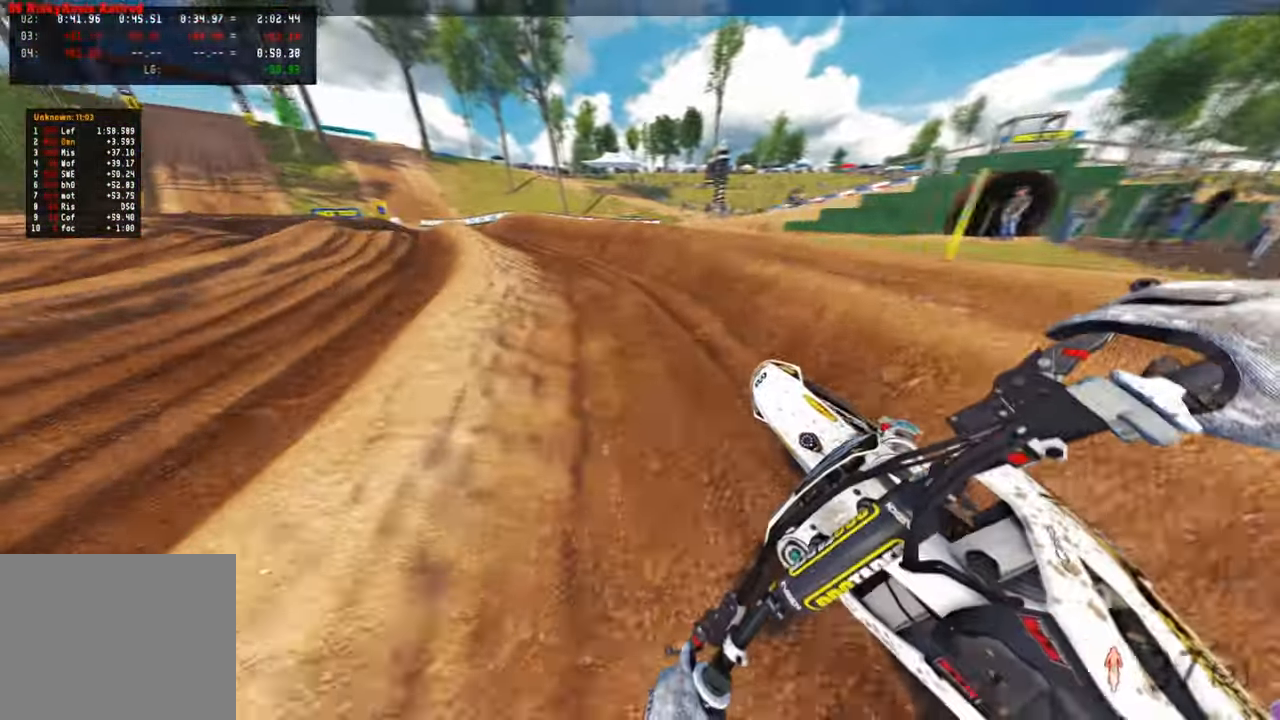
{"buttons": [], "left_stick": "up-left", "right_stick": "up-right", "events": []}
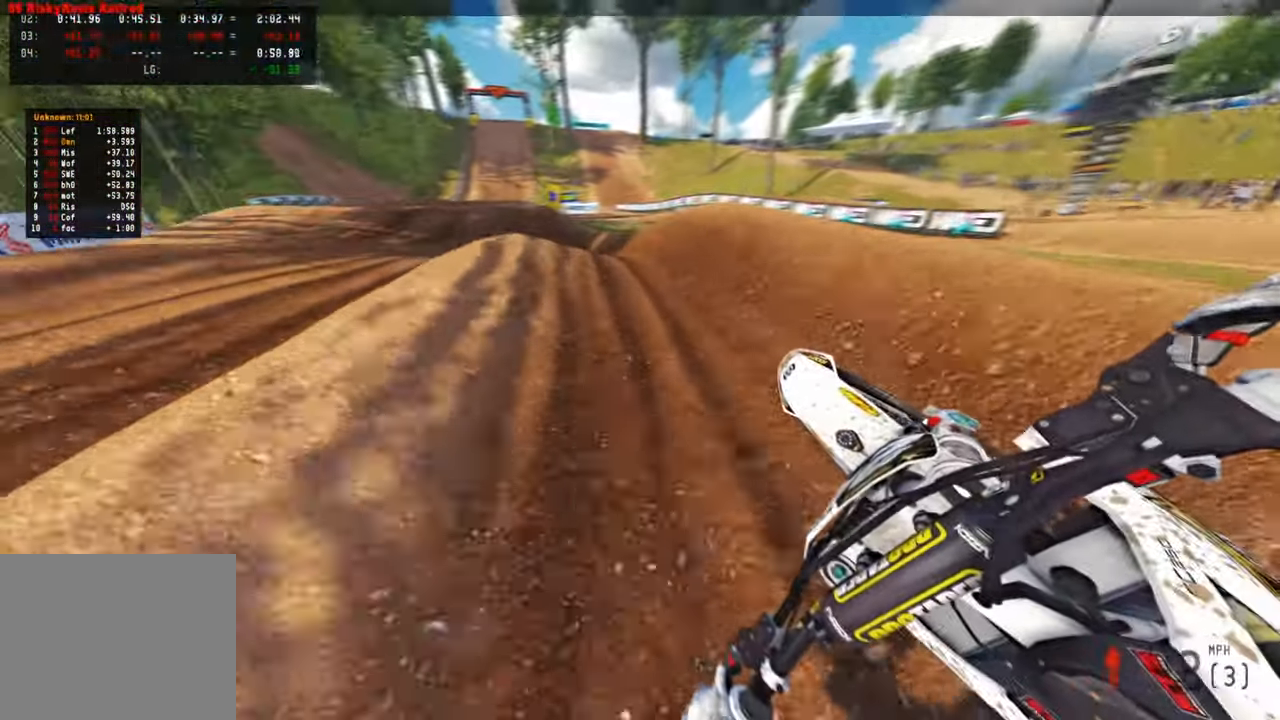
{"buttons": [], "left_stick": "up-right", "right_stick": "up", "events": [[116, "left_stick", "up"], [233, "left_stick", "up-right"], [383, "right_stick", "up"]]}
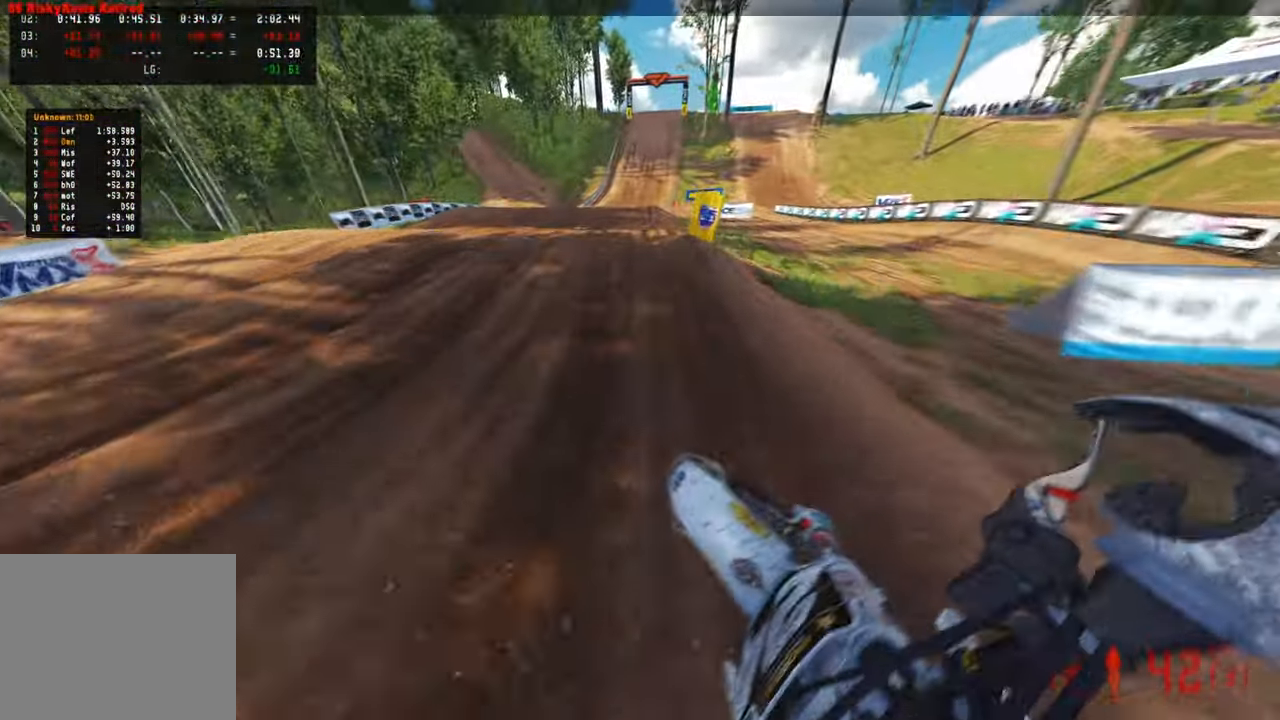
{"buttons": [], "left_stick": "up-right", "right_stick": "center", "events": [[66, "right_stick", "center"], [150, "left_stick", "up"], [150, "right_stick", "left"], [200, "right_stick", "up-left"], [250, "R3", "down"], [350, "left_stick", "up-left"], [350, "right_stick", "center"], [366, "R3", "up"], [500, "left_stick", "up-right"]]}
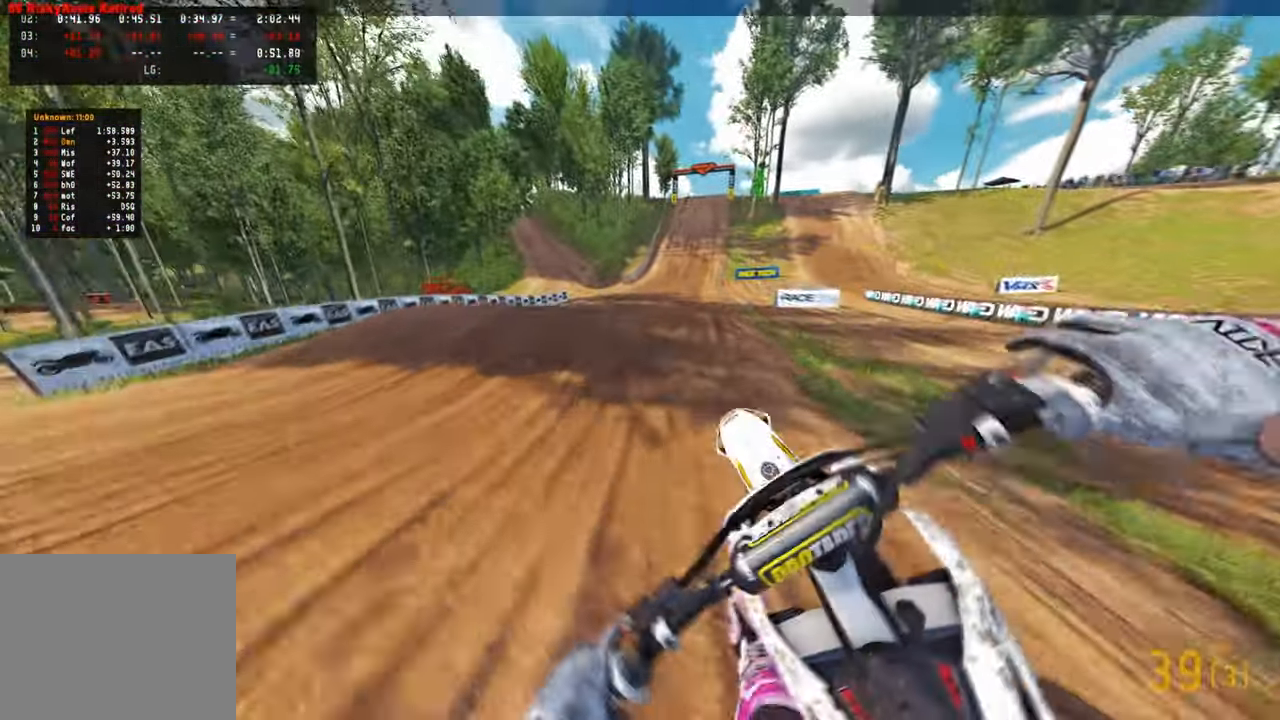
{"buttons": [], "left_stick": "up-right", "right_stick": "down", "events": [[33, "right_stick", "right"], [283, "right_stick", "down"]]}
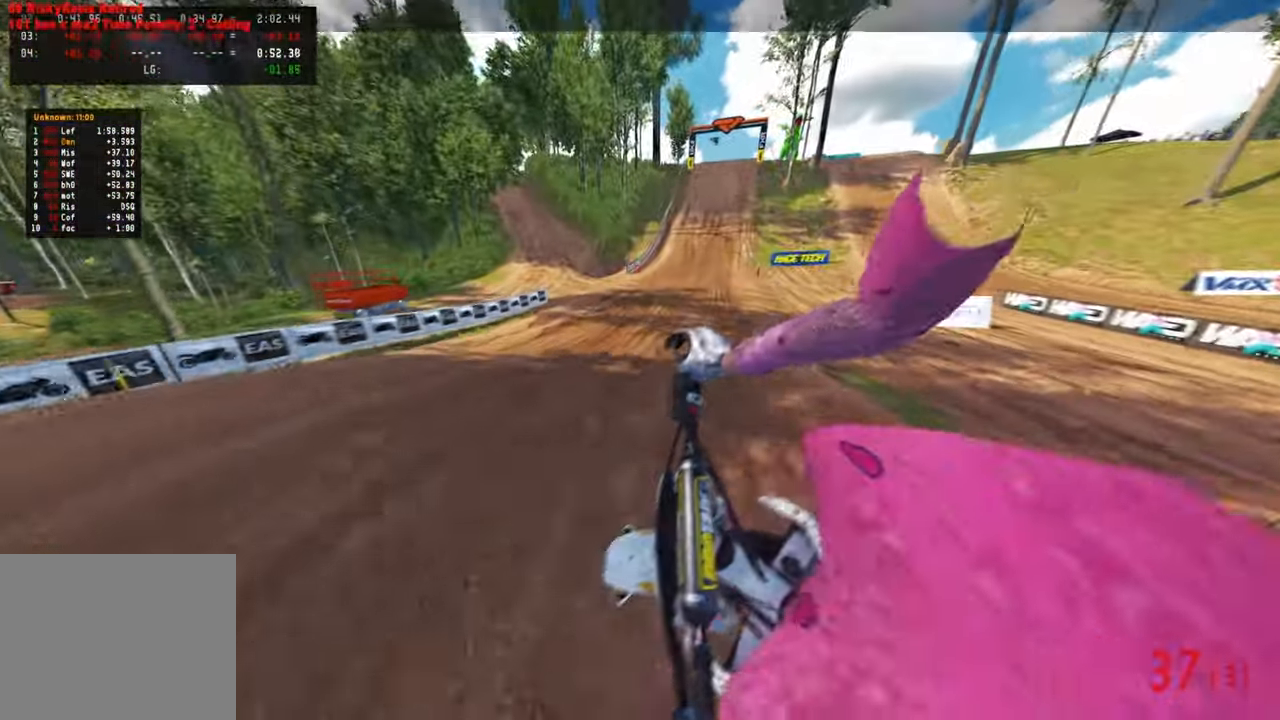
{"buttons": [], "left_stick": "up-right", "right_stick": "down", "events": []}
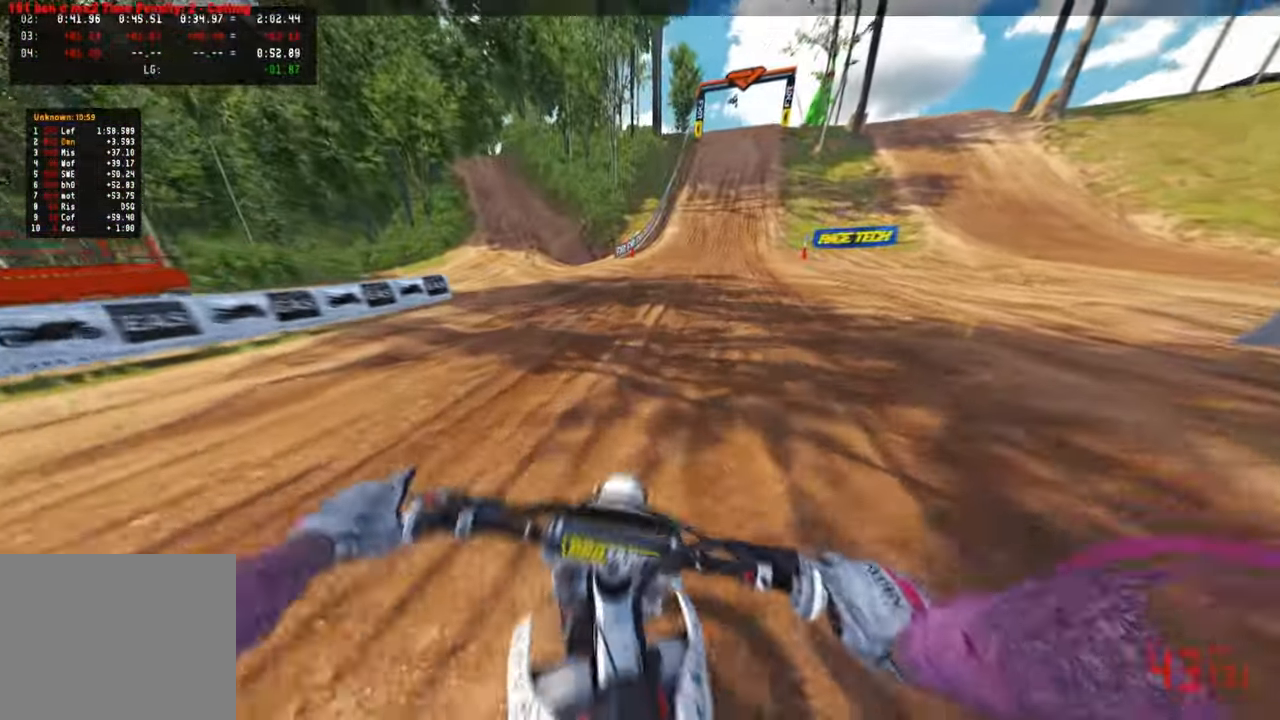
{"buttons": [], "left_stick": "up", "right_stick": "down-left", "events": [[116, "right_stick", "down-left"], [483, "left_stick", "up"]]}
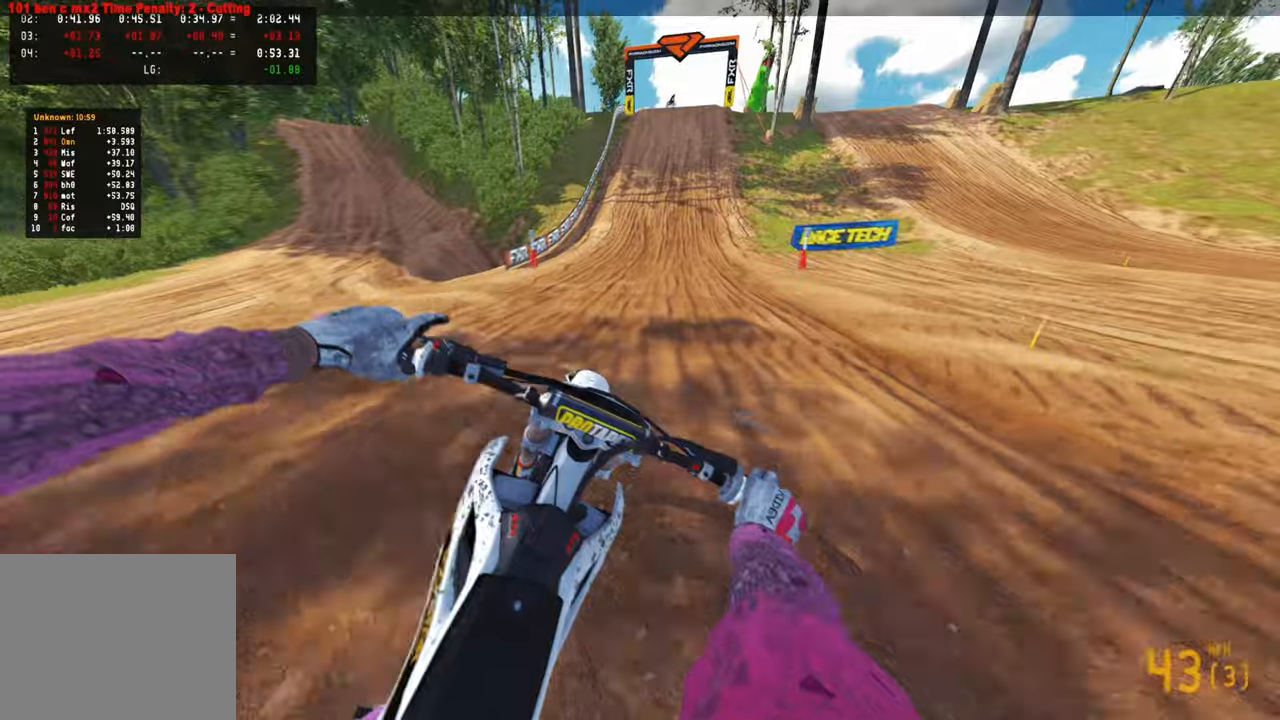
{"buttons": [], "left_stick": "center", "right_stick": "down-left", "events": [[183, "left_stick", "center"]]}
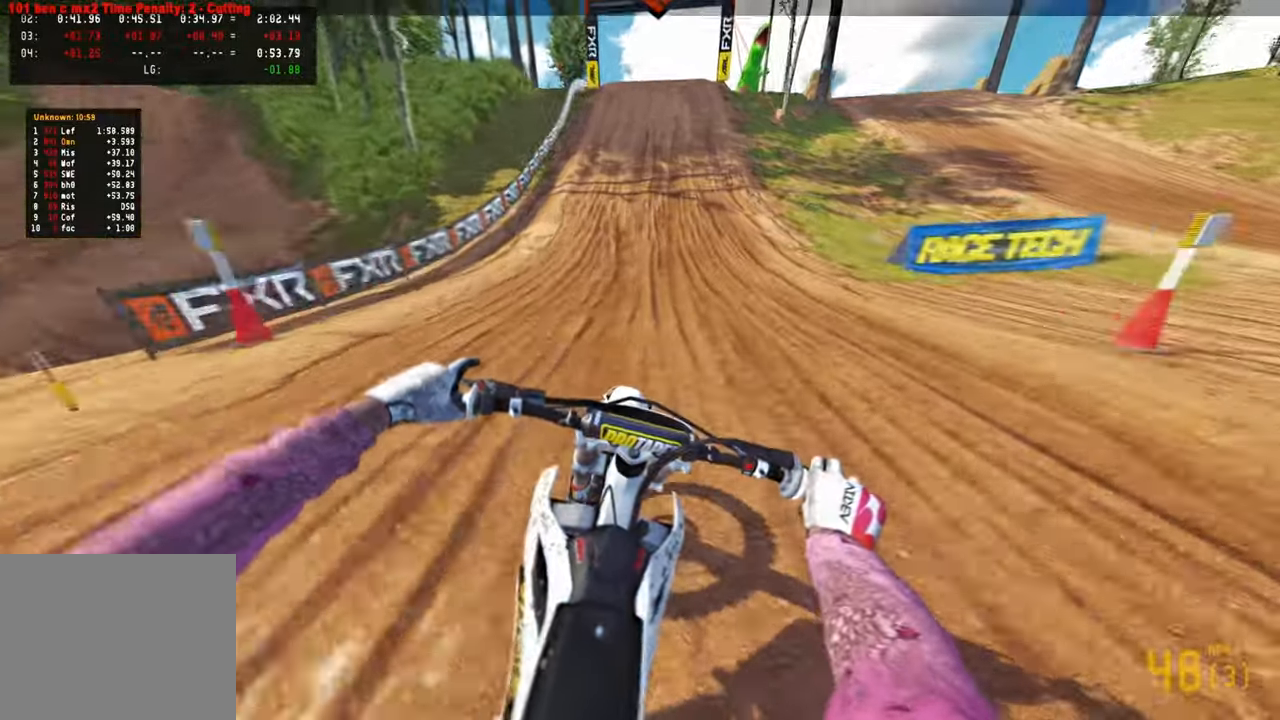
{"buttons": [], "left_stick": "center", "right_stick": "down-left", "events": []}
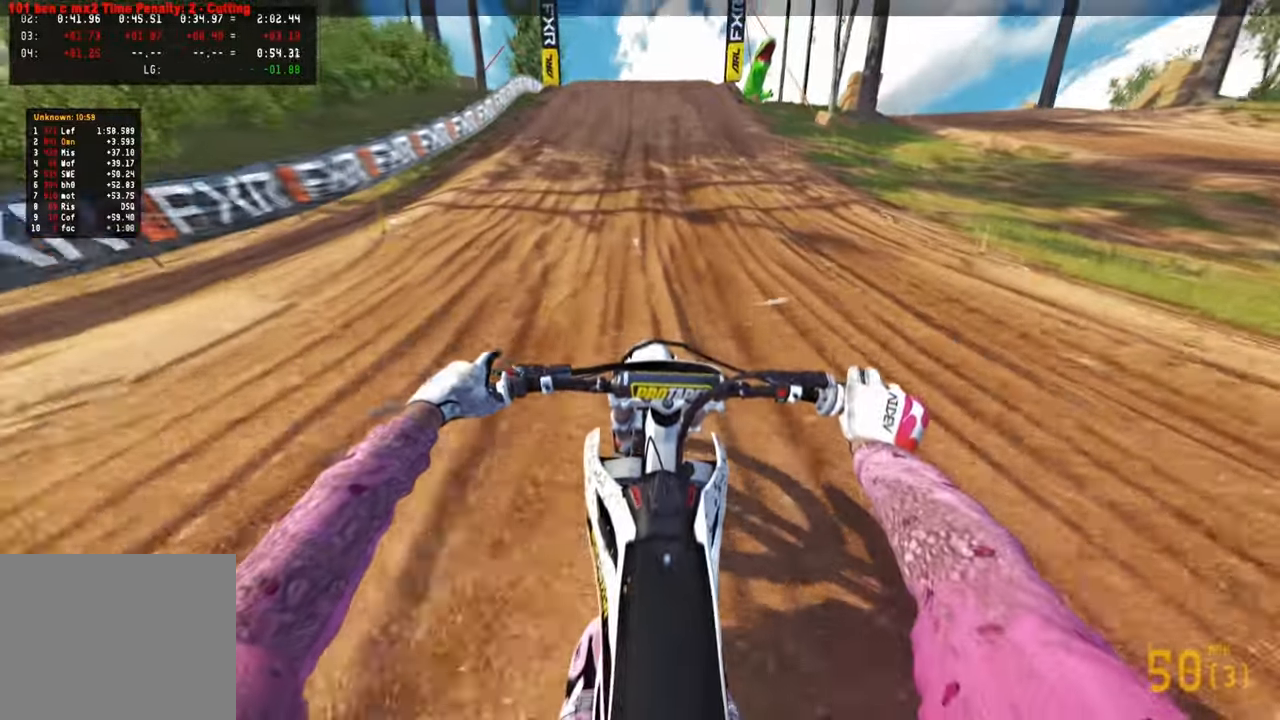
{"buttons": [], "left_stick": "center", "right_stick": "down-left", "events": []}
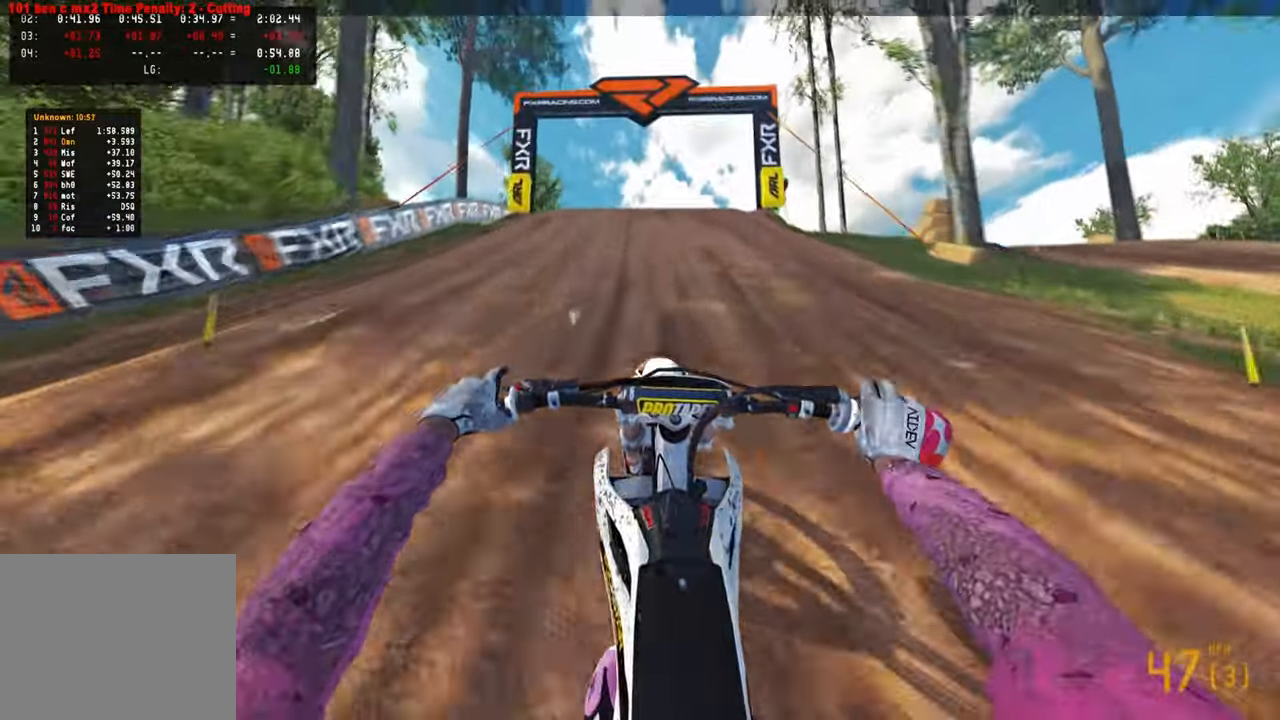
{"buttons": [], "left_stick": "center", "right_stick": "down-left", "events": [[183, "R3", "down"], [316, "R3", "up"]]}
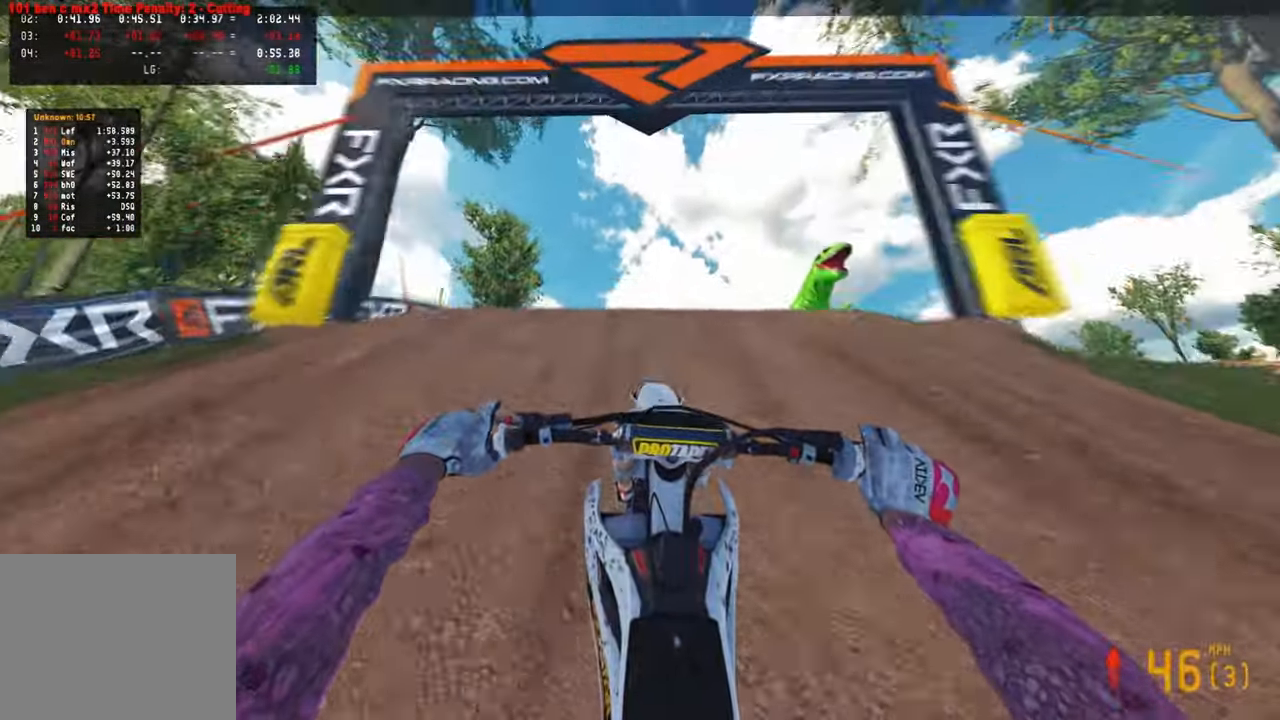
{"buttons": [], "left_stick": "up-right", "right_stick": "up", "events": [[133, "right_stick", "up-left"], [166, "left_stick", "up-right"], [233, "right_stick", "up"]]}
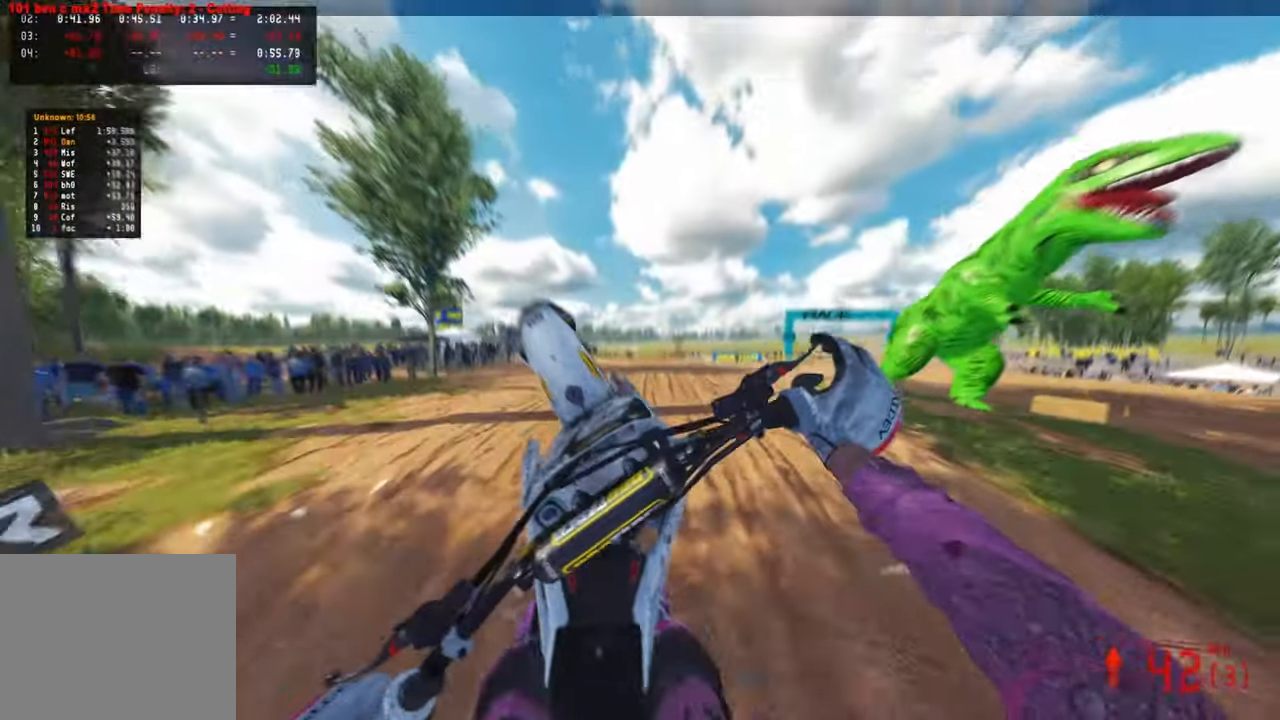
{"buttons": [], "left_stick": "up-right", "right_stick": "up", "events": []}
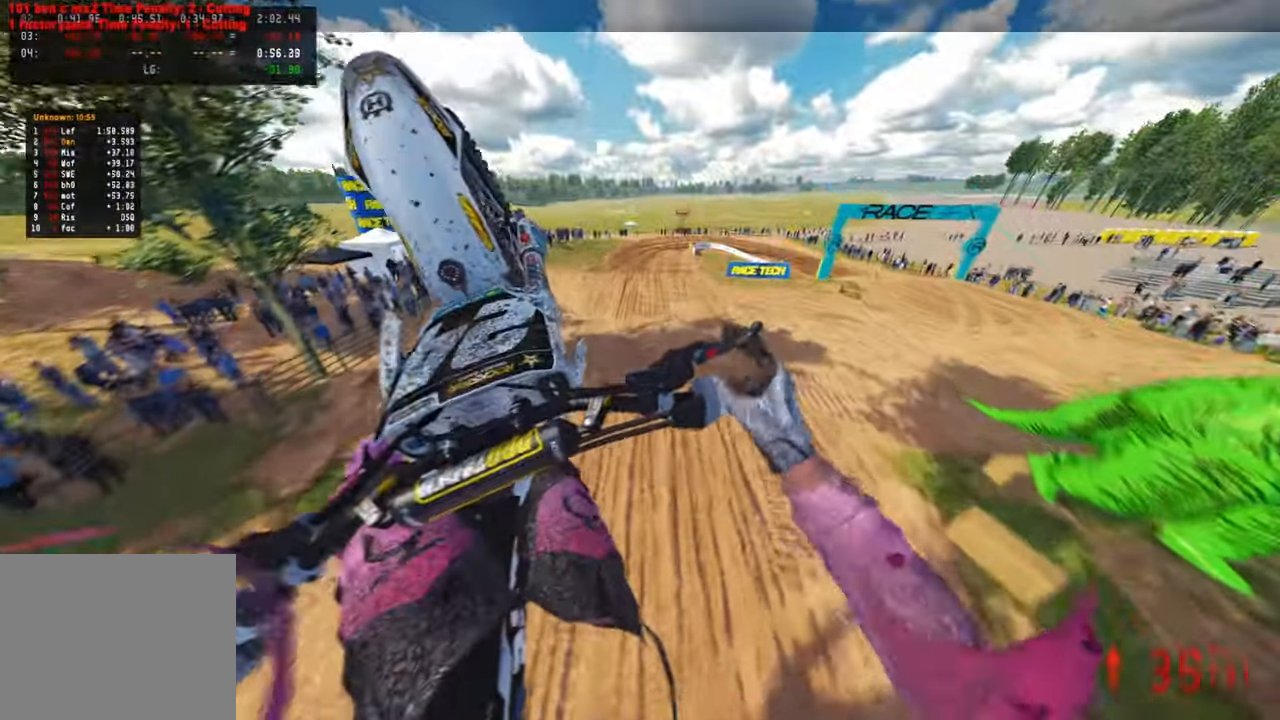
{"buttons": [], "left_stick": "center", "right_stick": "up", "events": [[483, "left_stick", "center"]]}
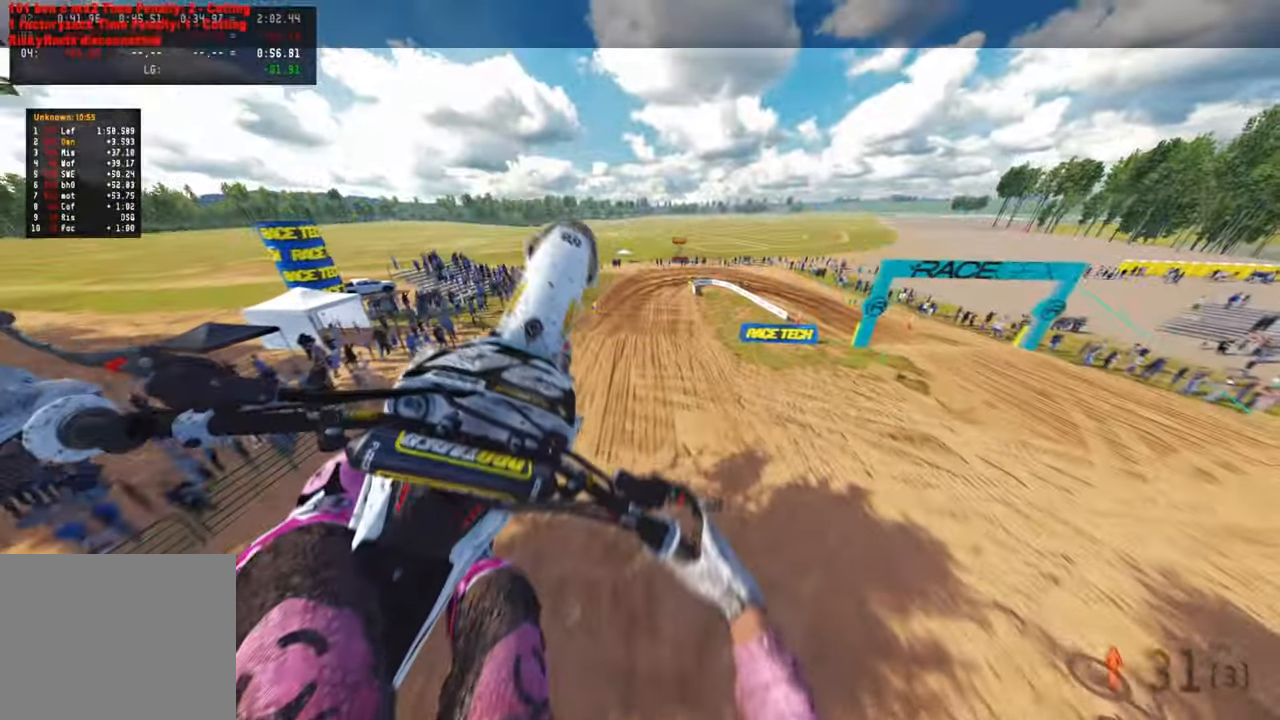
{"buttons": [], "left_stick": "center", "right_stick": "up", "events": []}
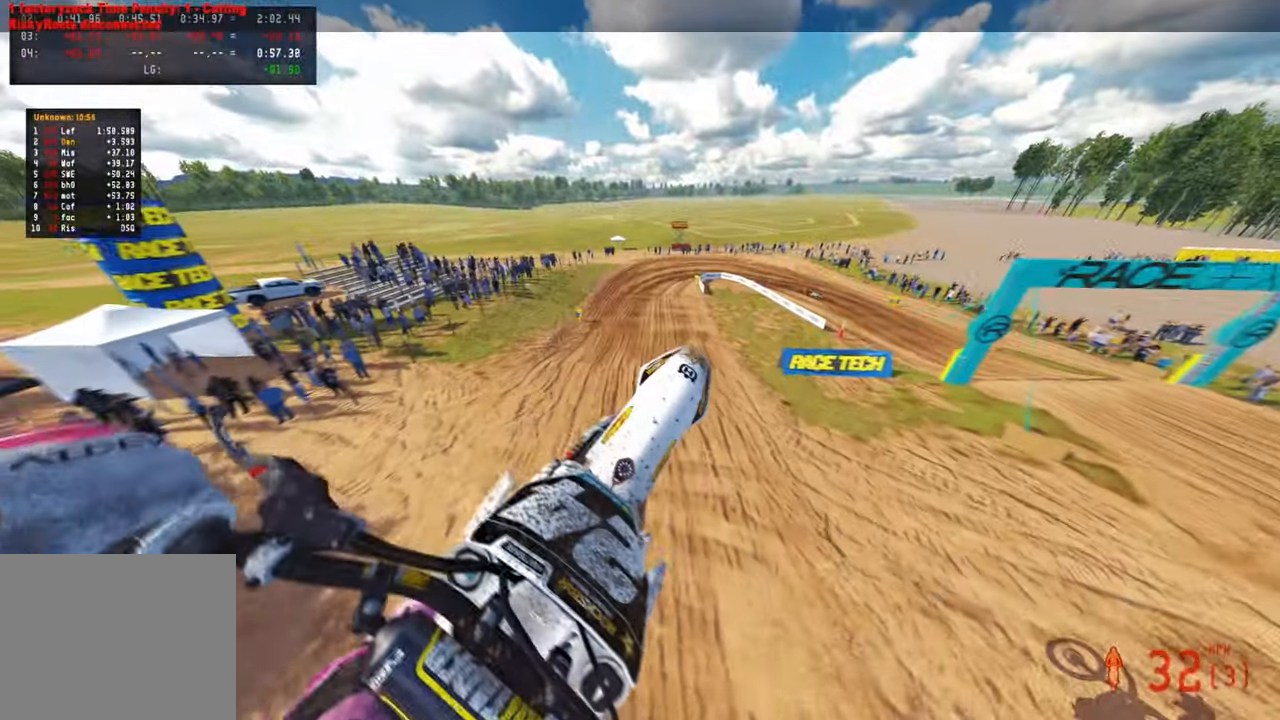
{"buttons": [], "left_stick": "up", "right_stick": "up", "events": [[150, "left_stick", "up-left"], [466, "left_stick", "up"]]}
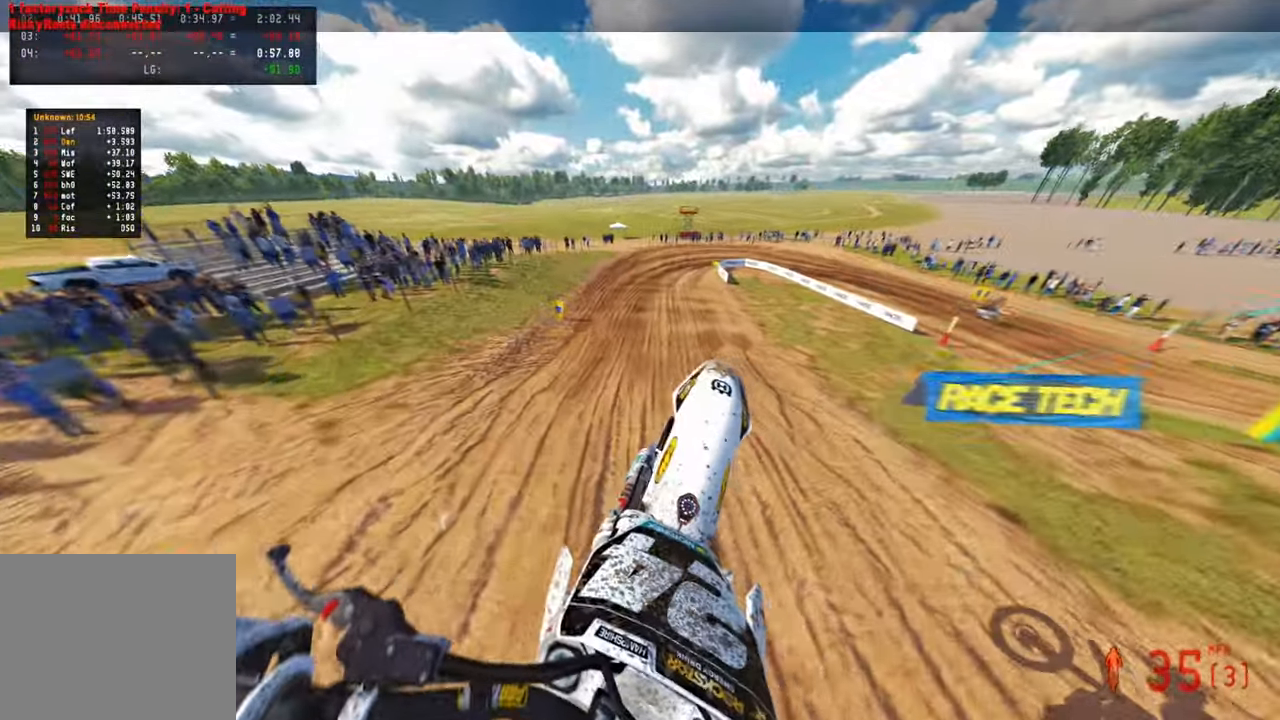
{"buttons": [], "left_stick": "up", "right_stick": "up", "events": [[233, "right_stick", "center"], [350, "right_stick", "down-left"], [483, "right_stick", "up"]]}
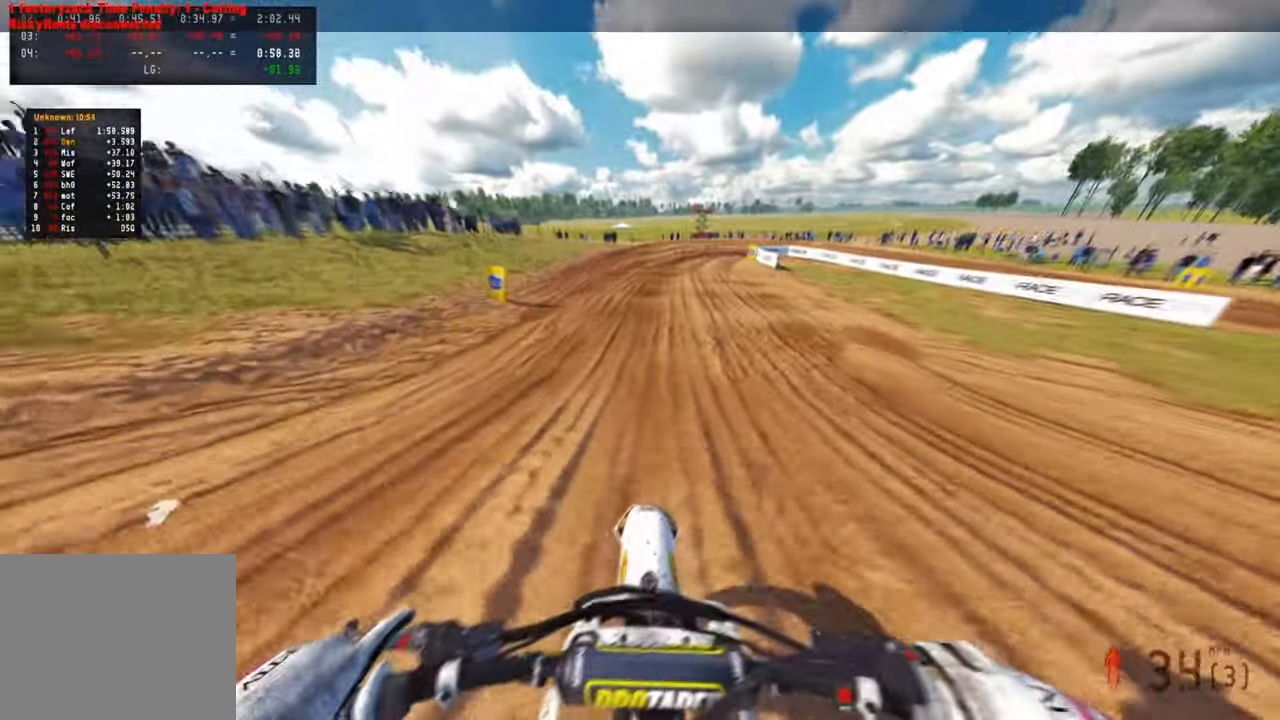
{"buttons": ["L1"], "left_stick": "up", "right_stick": "center", "events": [[366, "right_stick", "center"], [500, "L1", "down"]]}
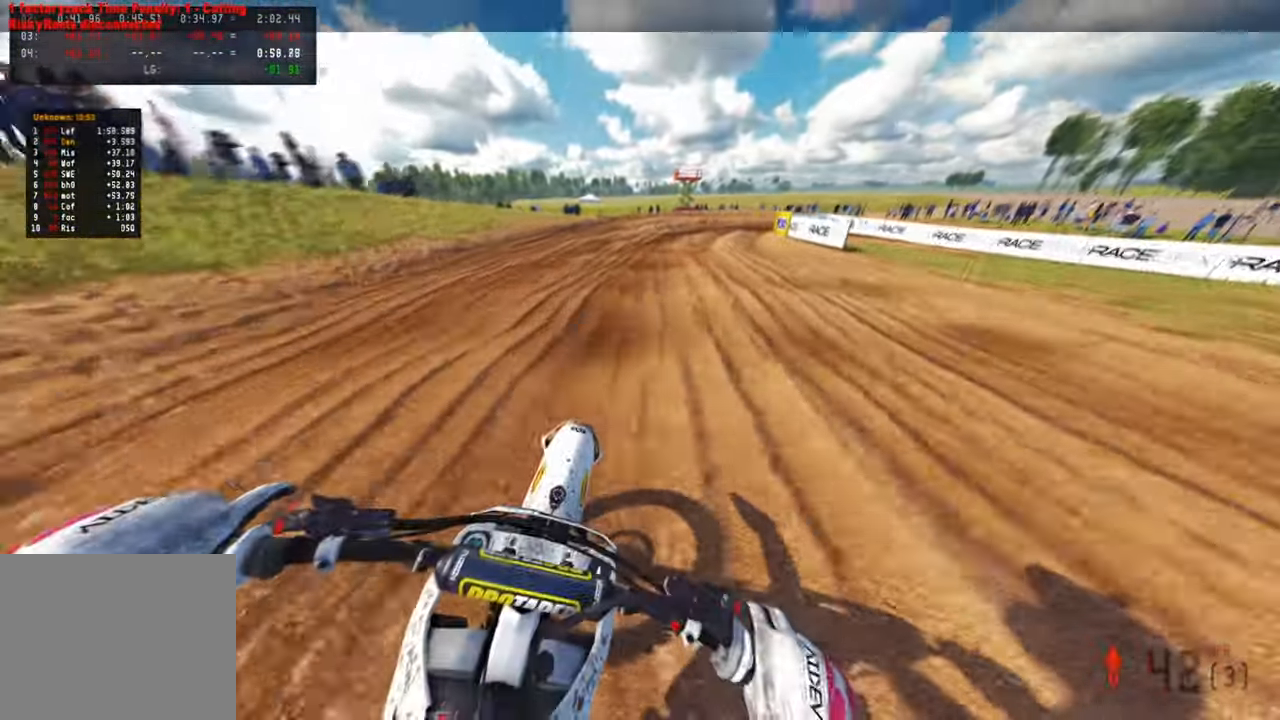
{"buttons": ["L2"], "left_stick": "up-right", "right_stick": "down-left", "events": [[66, "L1", "up"], [266, "right_stick", "down"], [316, "right_stick", "down-left"], [366, "left_stick", "up-right"], [483, "L2", "down"]]}
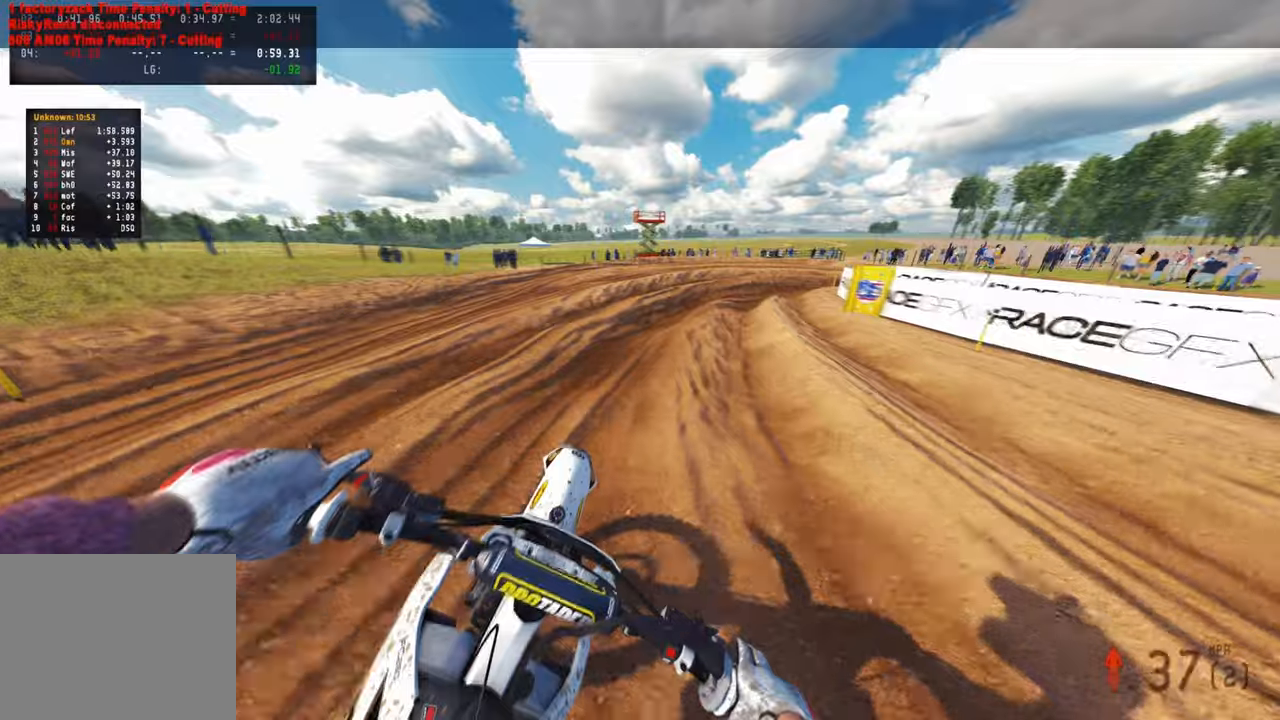
{"buttons": [], "left_stick": "up-right", "right_stick": "down-left", "events": [[366, "L2", "up"]]}
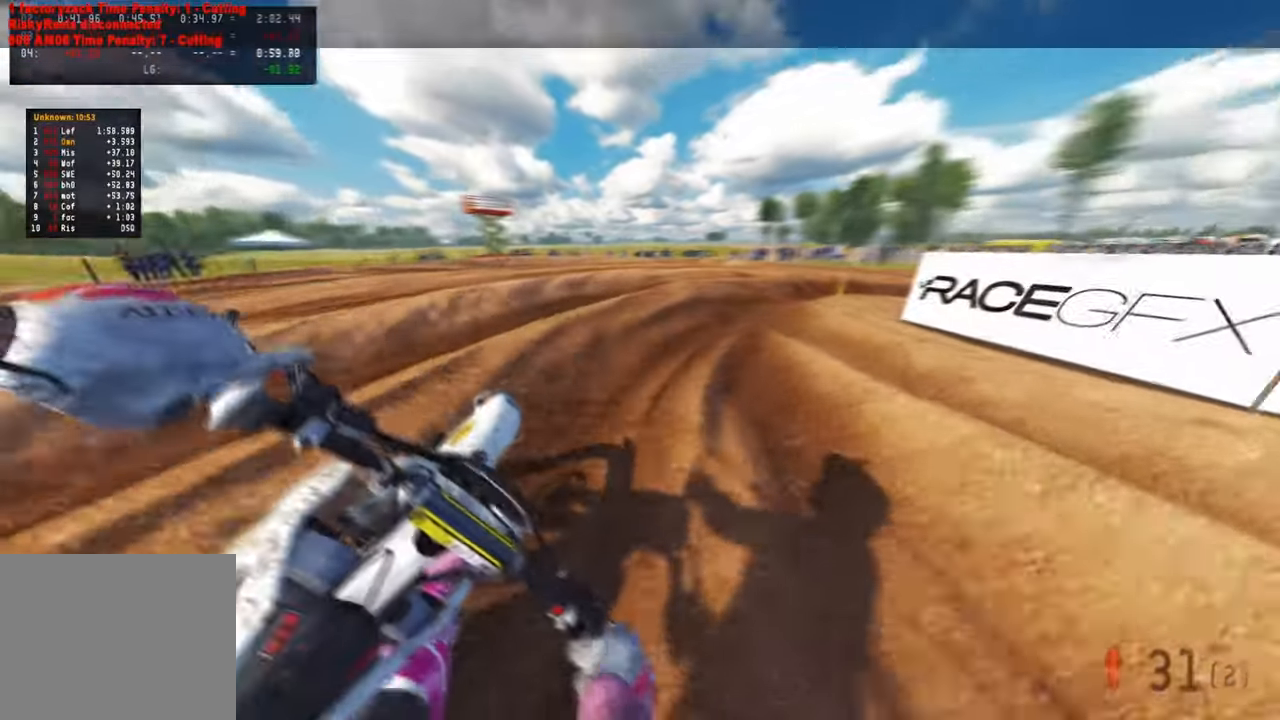
{"buttons": [], "left_stick": "up-right", "right_stick": "left", "events": [[333, "right_stick", "left"]]}
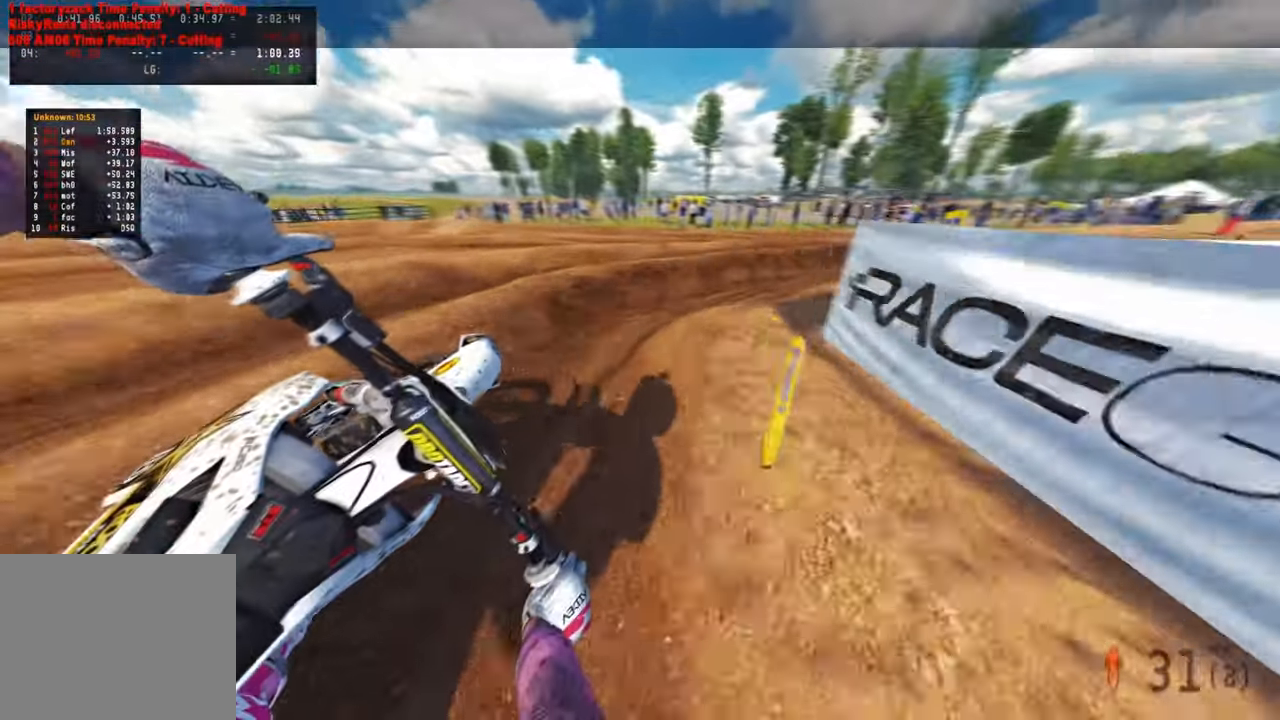
{"buttons": [], "left_stick": "up-right", "right_stick": "left", "events": [[50, "R3", "down"], [150, "R3", "up"], [216, "L2", "down"], [300, "L2", "up"]]}
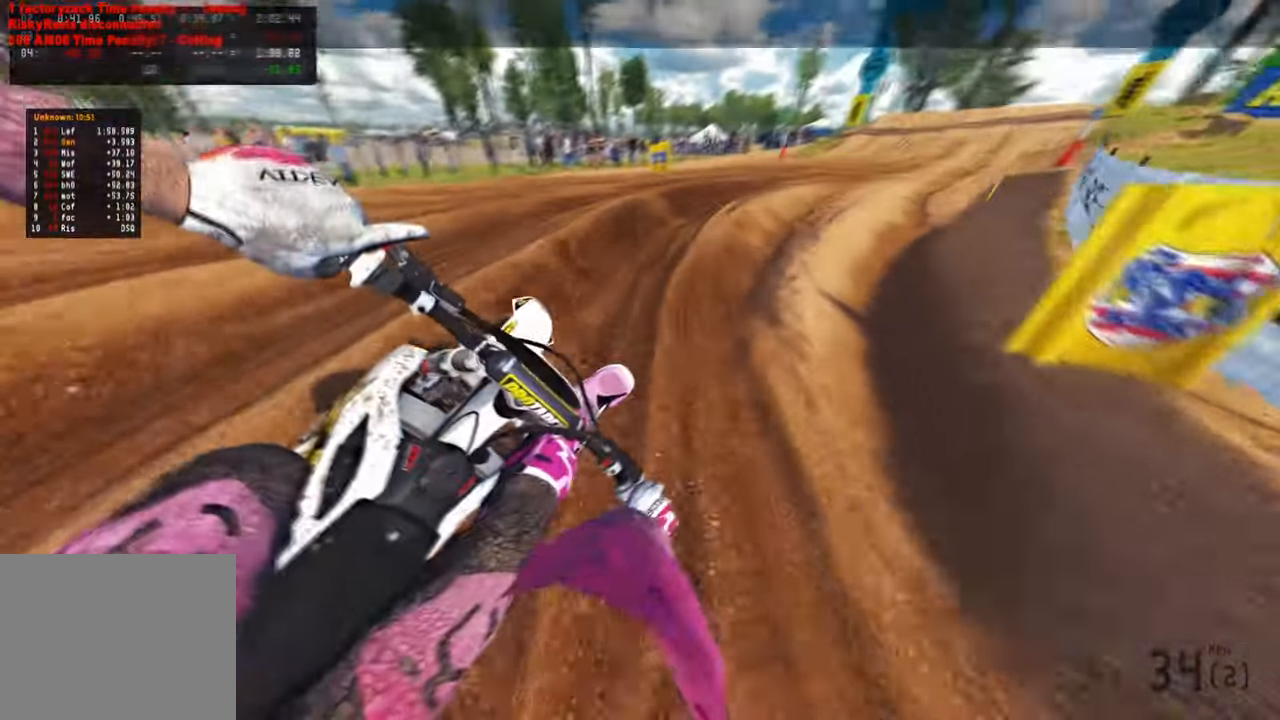
{"buttons": [], "left_stick": "up", "right_stick": "left", "events": [[500, "left_stick", "up"]]}
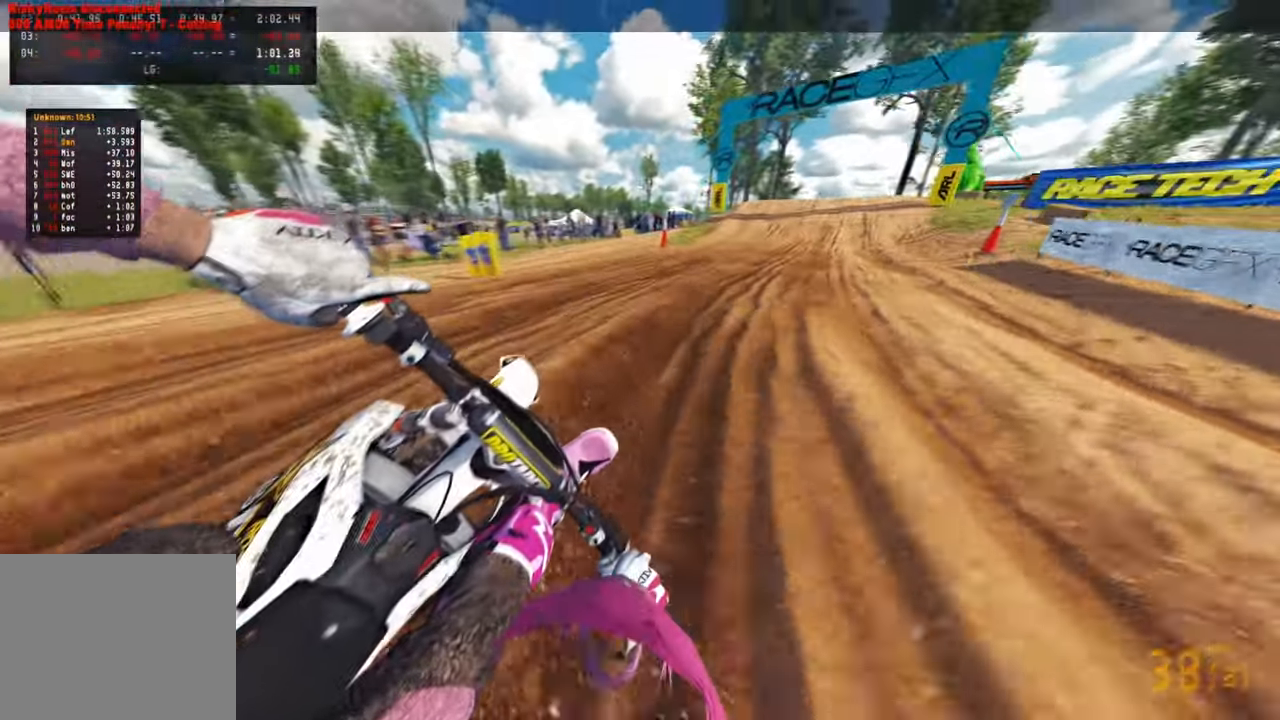
{"buttons": [], "left_stick": "up", "right_stick": "left", "events": [[50, "R1", "down"], [150, "R1", "up"], [216, "R1", "down"], [300, "right_stick", "up-left"], [333, "R1", "up"], [483, "right_stick", "left"]]}
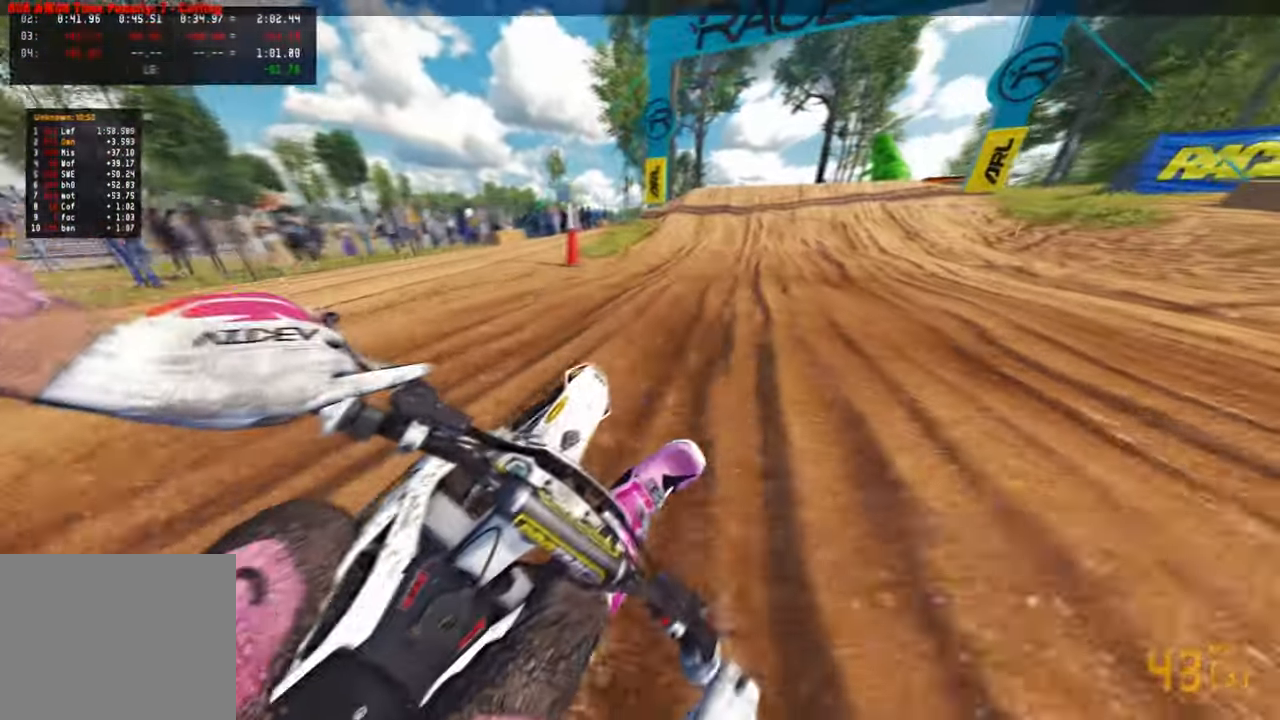
{"buttons": [], "left_stick": "up", "right_stick": "down-left"}
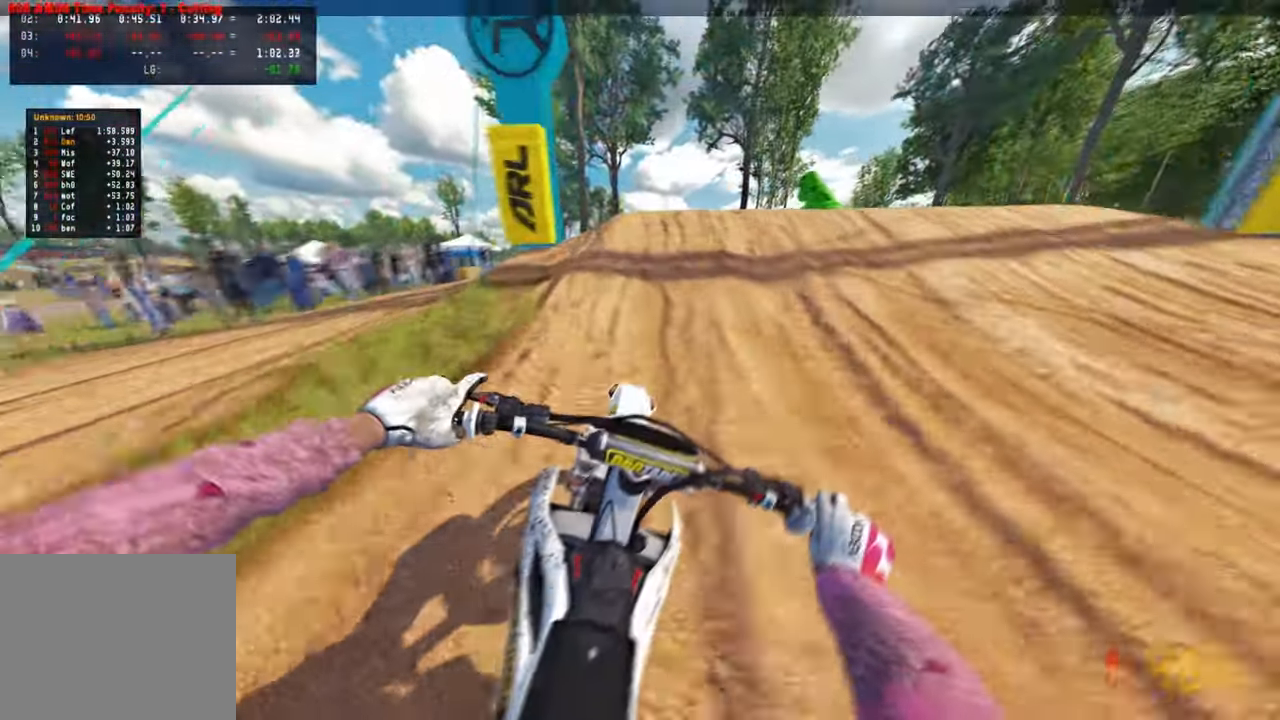
{"buttons": [], "left_stick": "up-right", "right_stick": "down-right", "events": [[33, "right_stick", "center"], [150, "left_stick", "up-right"], [166, "R3", "down"], [266, "R3", "up"], [266, "right_stick", "down-left"], [466, "right_stick", "down-right"]]}
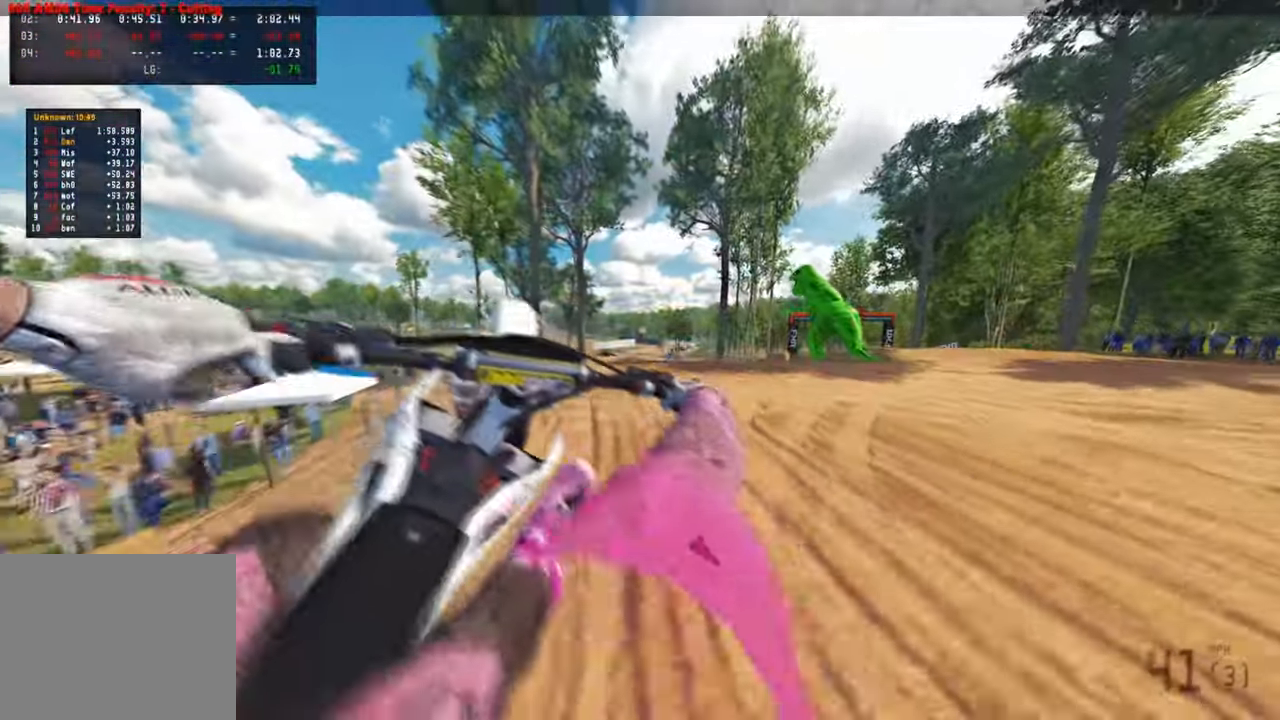
{"buttons": [], "left_stick": "up-right", "right_stick": "right", "events": [[100, "right_stick", "right"]]}
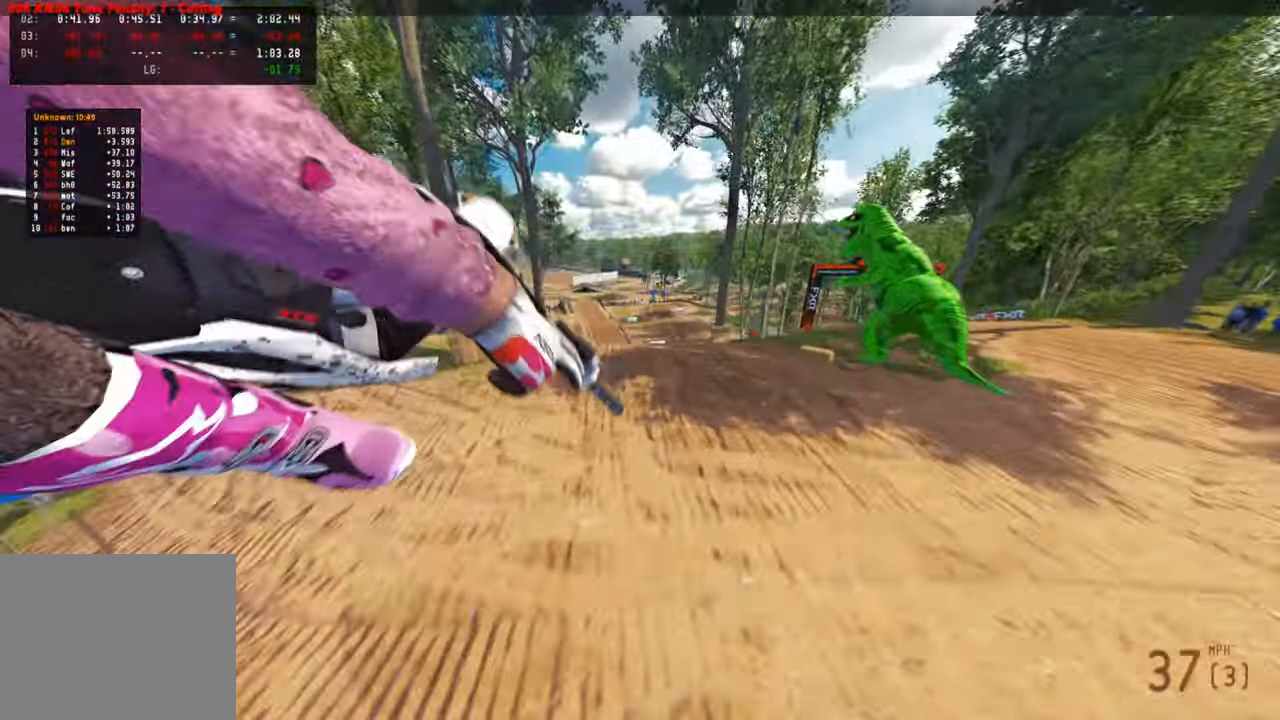
{"buttons": ["R3"], "left_stick": "up", "right_stick": "up-left", "events": [[50, "right_stick", "center"], [150, "right_stick", "down-left"], [200, "left_stick", "up"], [350, "right_stick", "up-left"], [466, "R3", "down"]]}
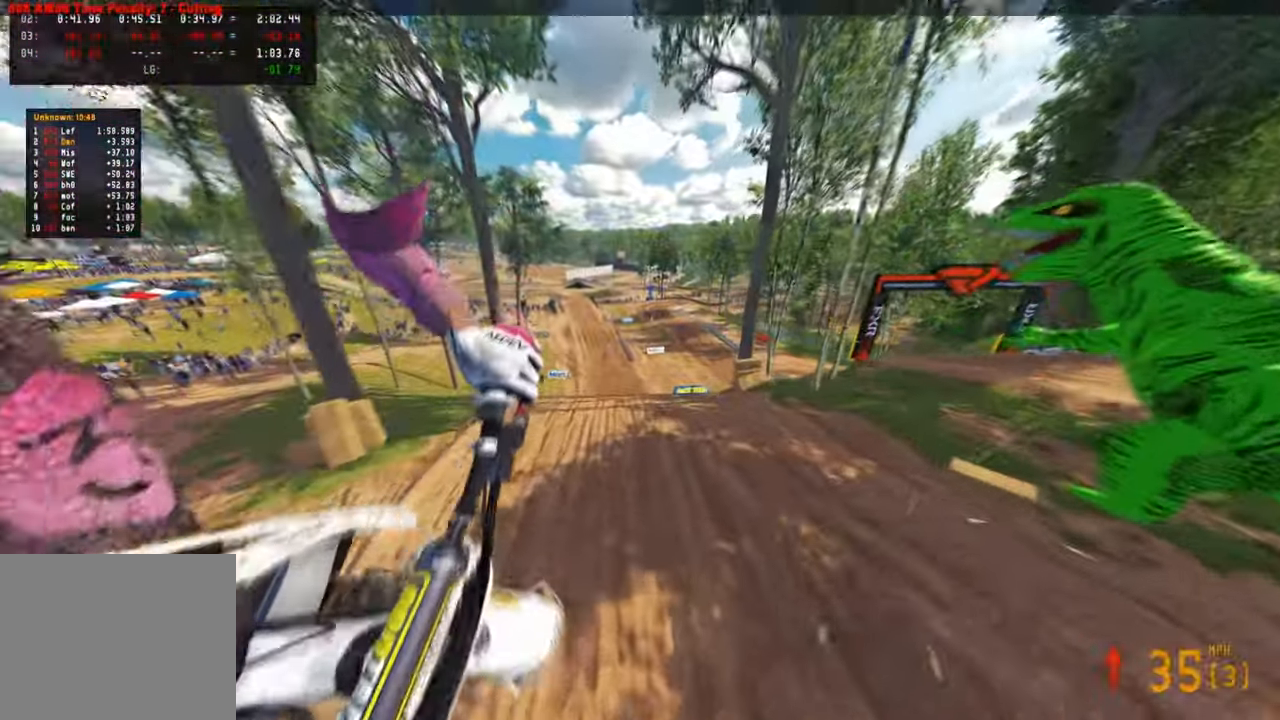
{"buttons": [], "left_stick": "up", "right_stick": "up-left", "events": [[83, "R3", "up"]]}